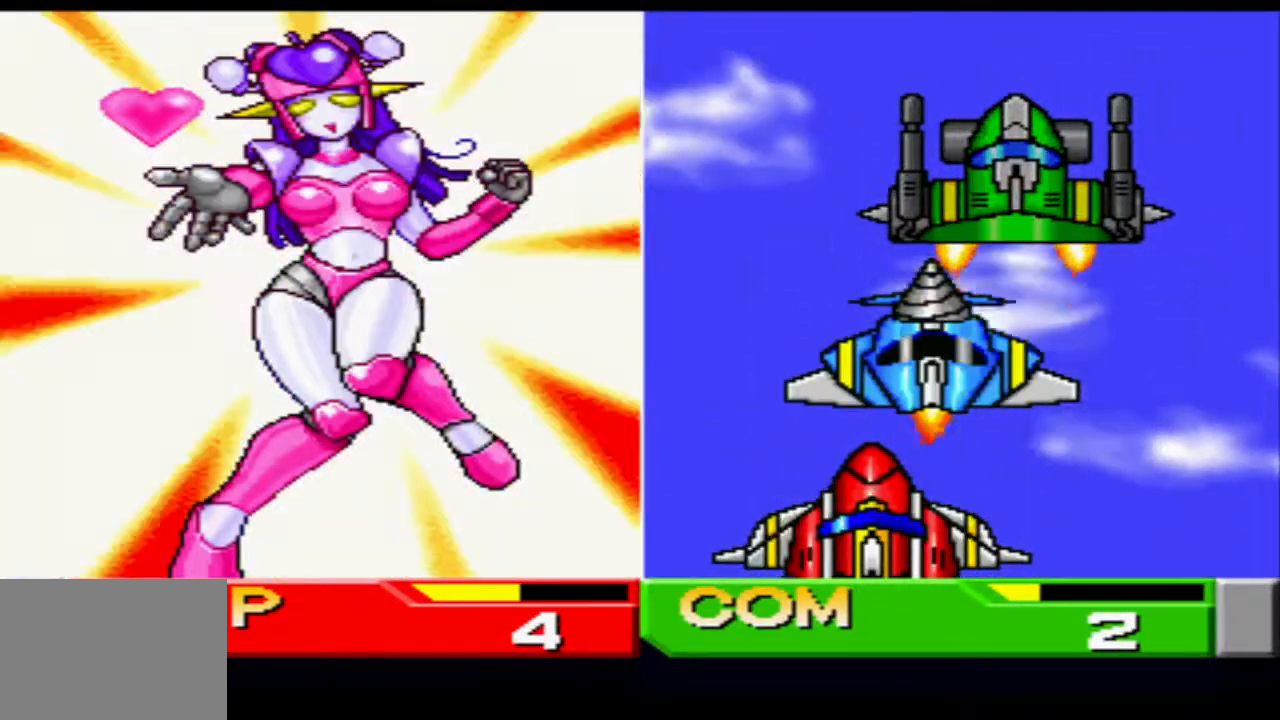
Gameplay with a controller (PlayStation layout); each line is a JSON object with the inputs held at the frame after it. "events" lists button and stick changes between this image and that frame as [ms after this image, input, new state], when the widget could be followed in between. Not read: L3 R3 left_stick right_stick.
{"buttons": [], "events": []}
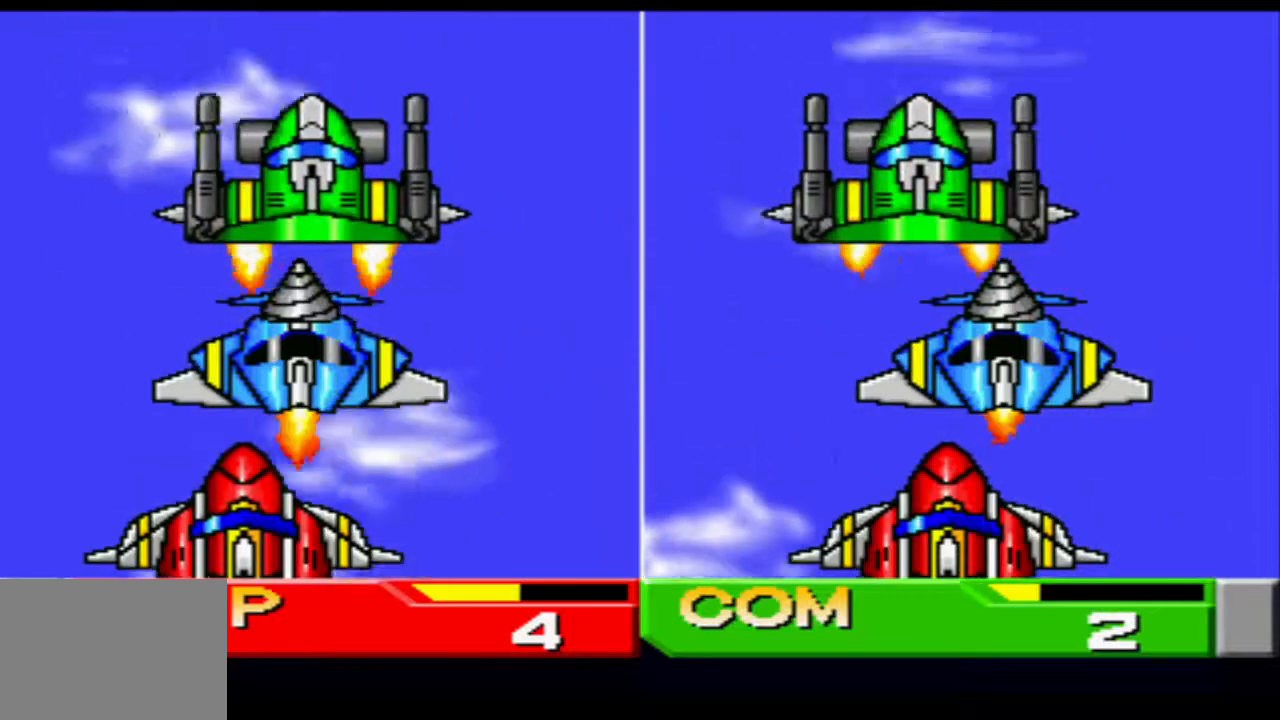
{"buttons": [], "events": []}
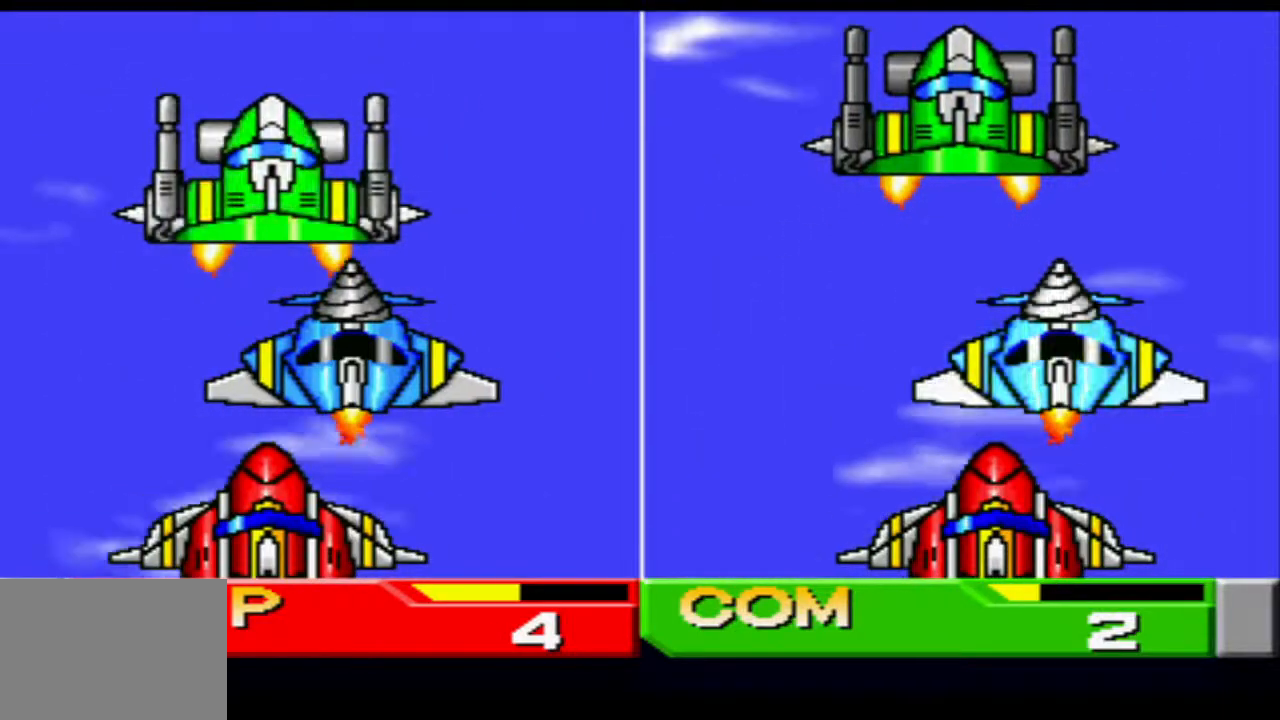
{"buttons": ["CIRCLE"], "events": [[150, "TRIANGLE", "down"], [267, "TRIANGLE", "up"], [334, "CROSS", "down"], [401, "CROSS", "up"], [501, "CIRCLE", "down"]]}
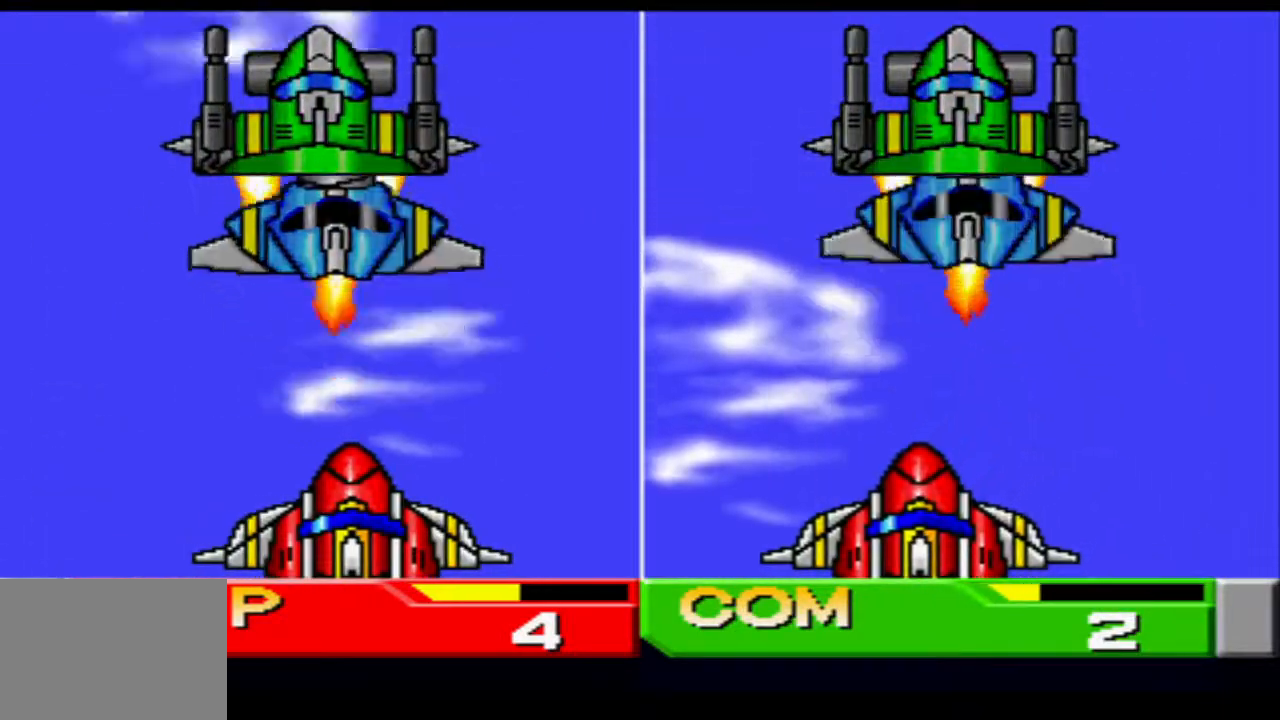
{"buttons": [], "events": [[66, "CIRCLE", "up"]]}
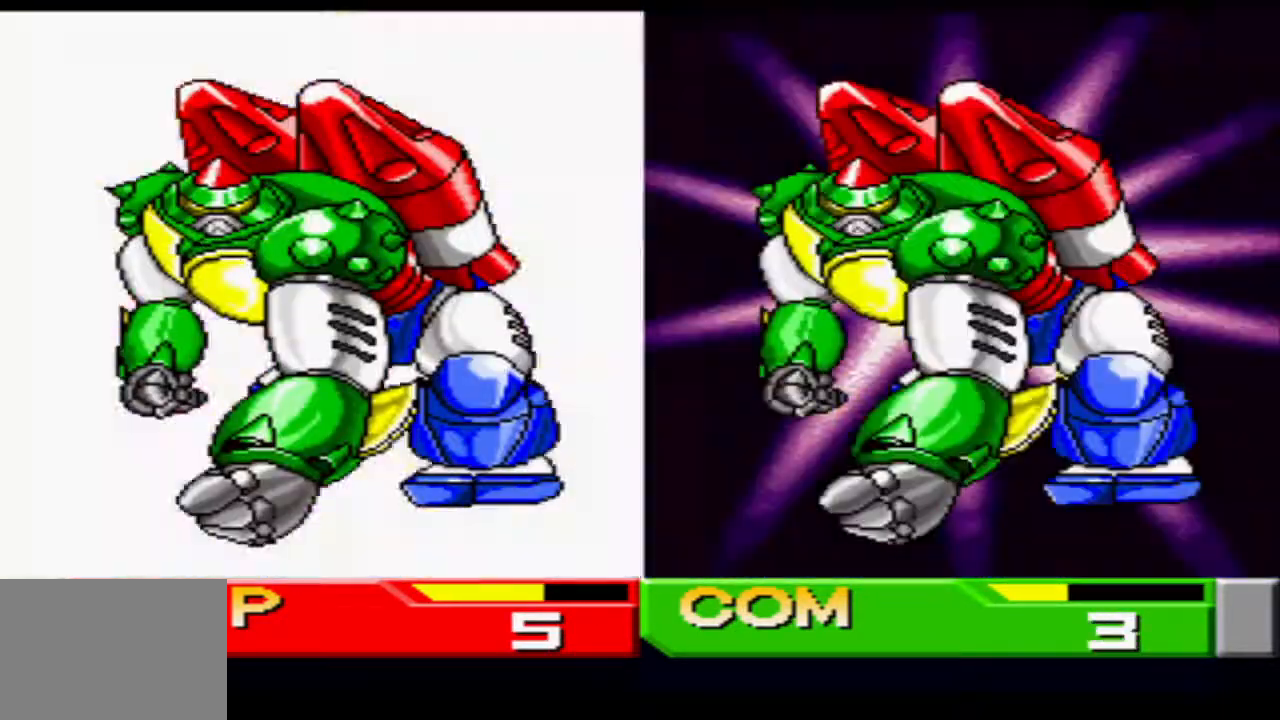
{"buttons": [], "events": []}
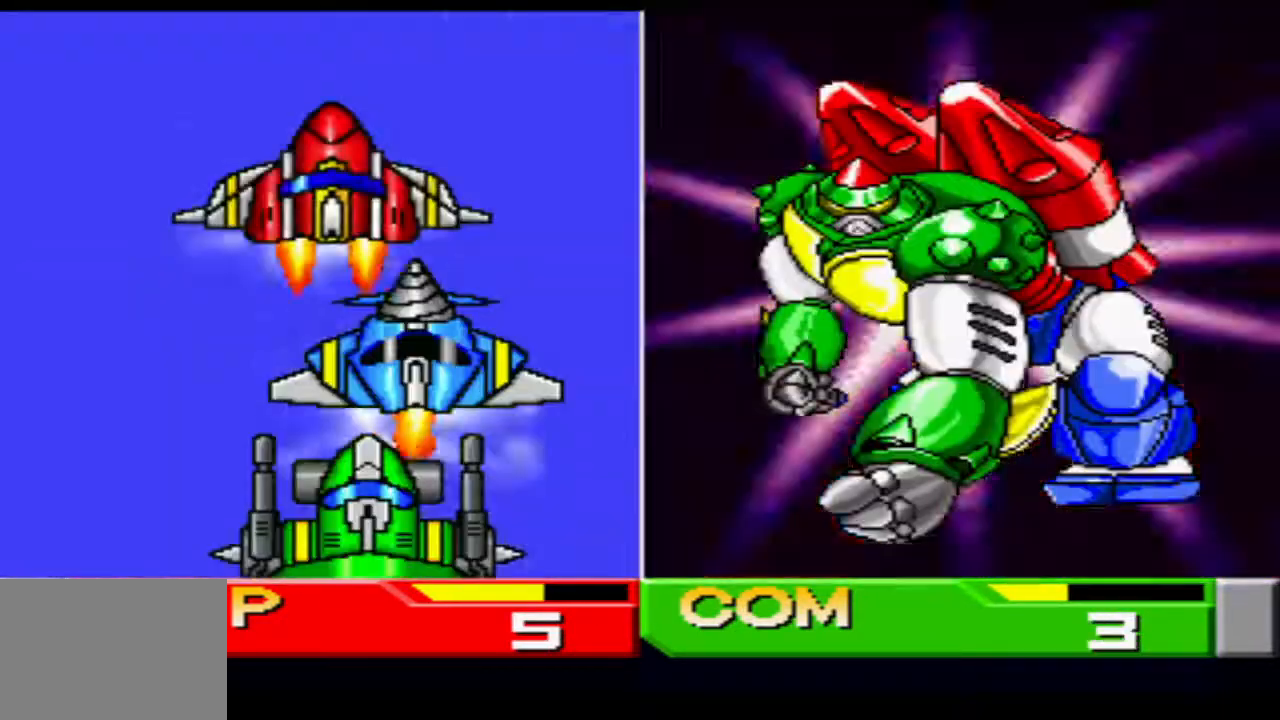
{"buttons": [], "events": []}
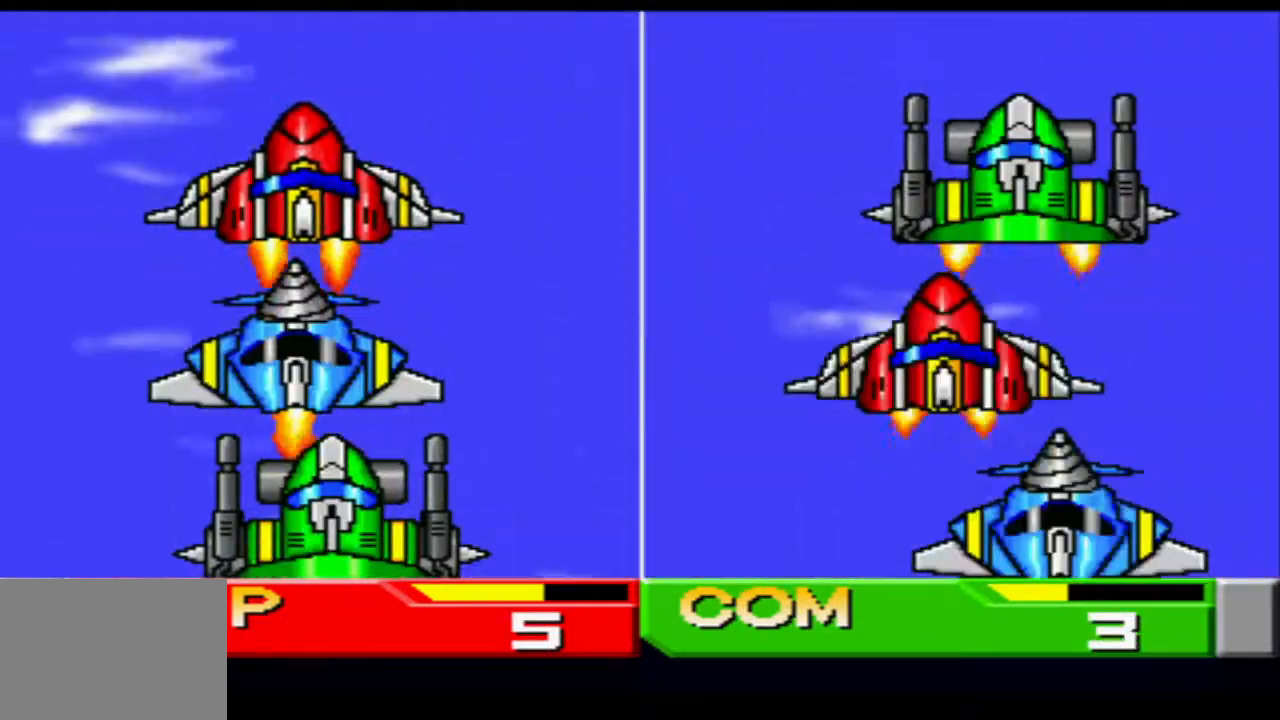
{"buttons": [], "events": []}
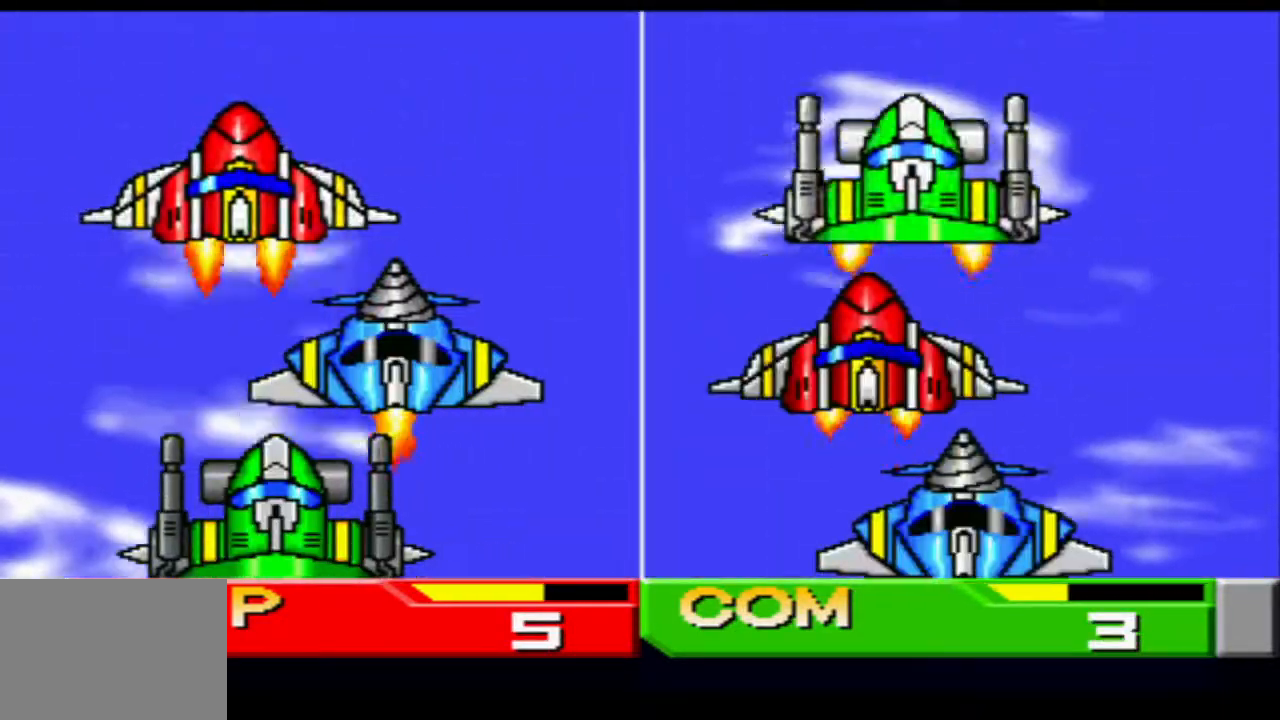
{"buttons": [], "events": [[183, "CIRCLE", "down"], [317, "CIRCLE", "up"], [383, "CROSS", "down"], [467, "CROSS", "up"]]}
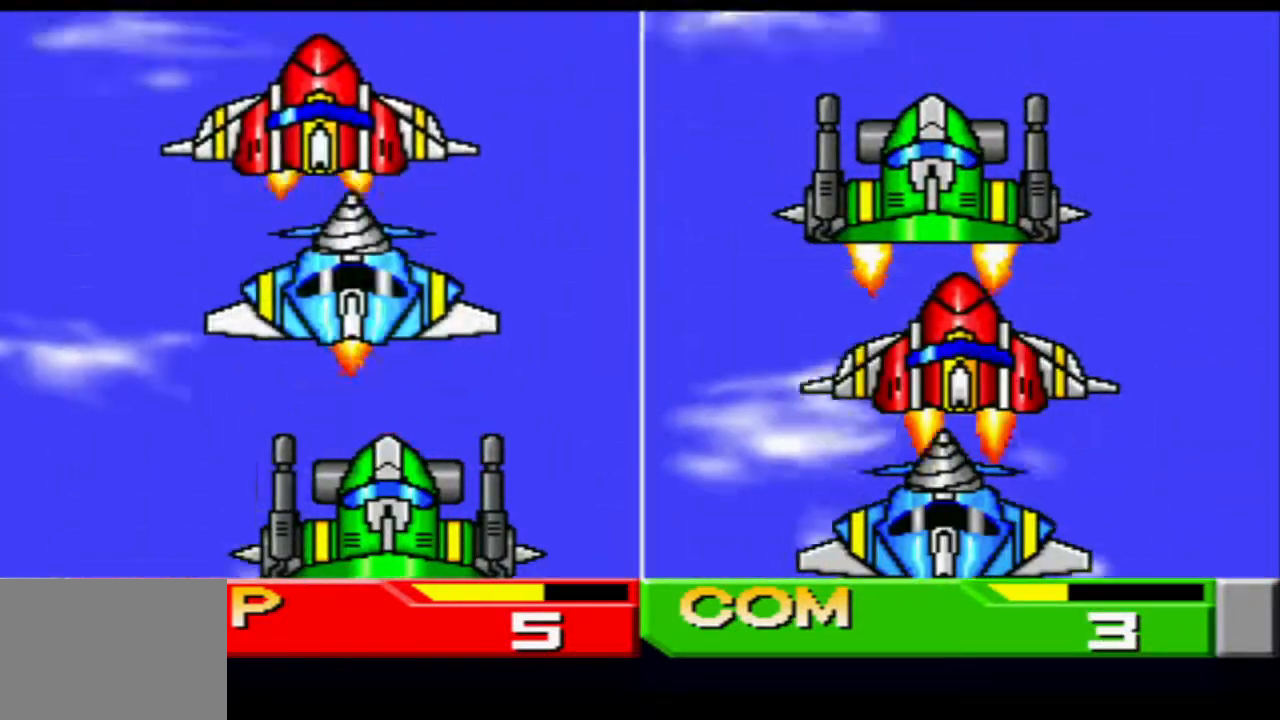
{"buttons": [], "events": [[50, "TRIANGLE", "down"], [117, "TRIANGLE", "up"]]}
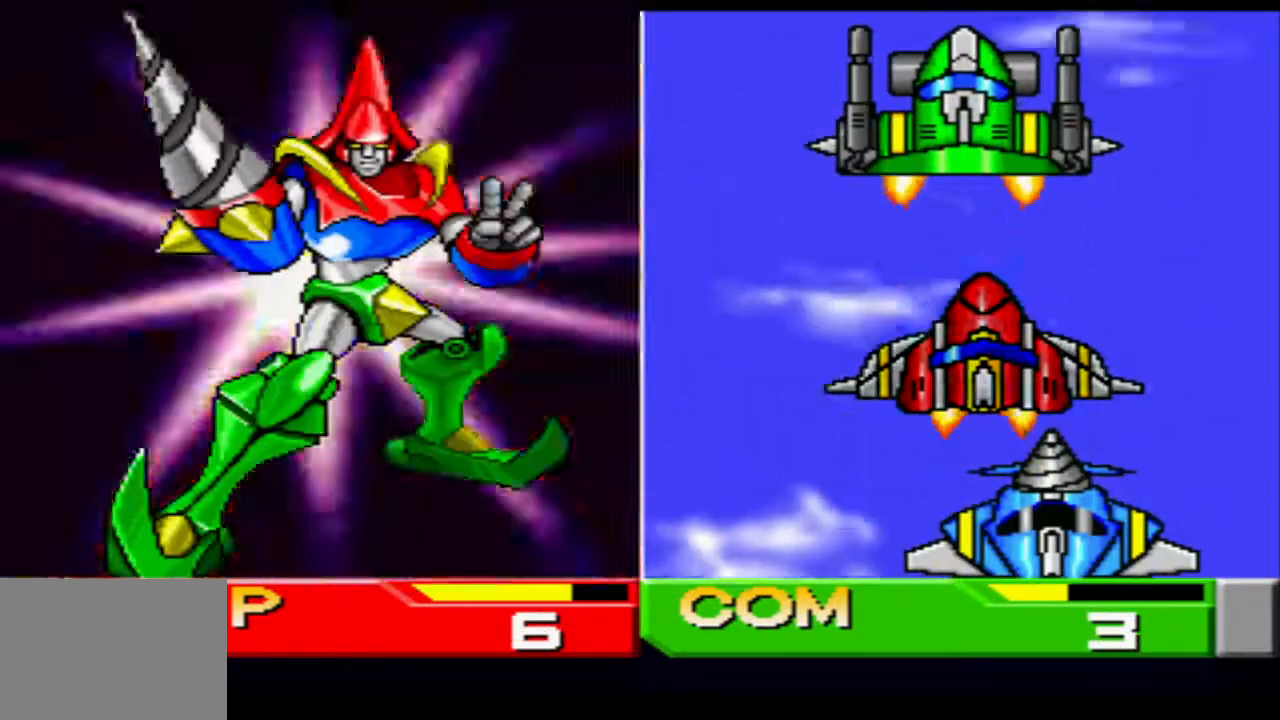
{"buttons": [], "events": []}
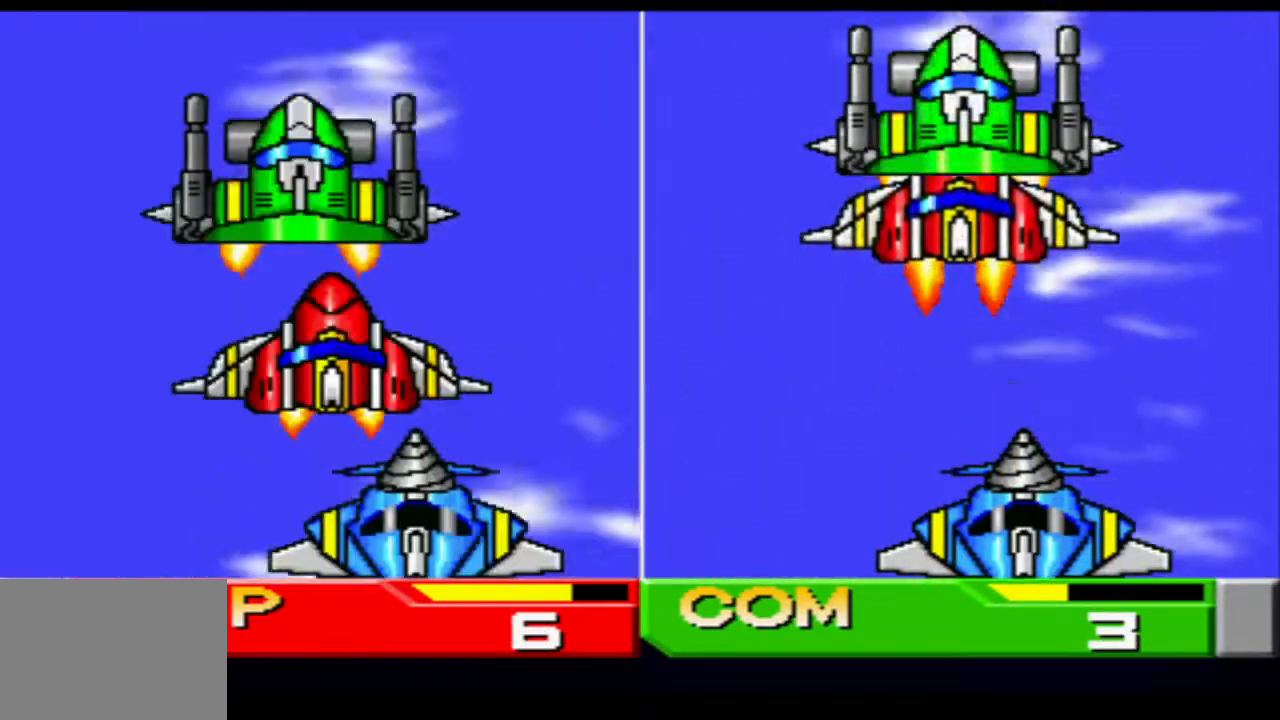
{"buttons": [], "events": []}
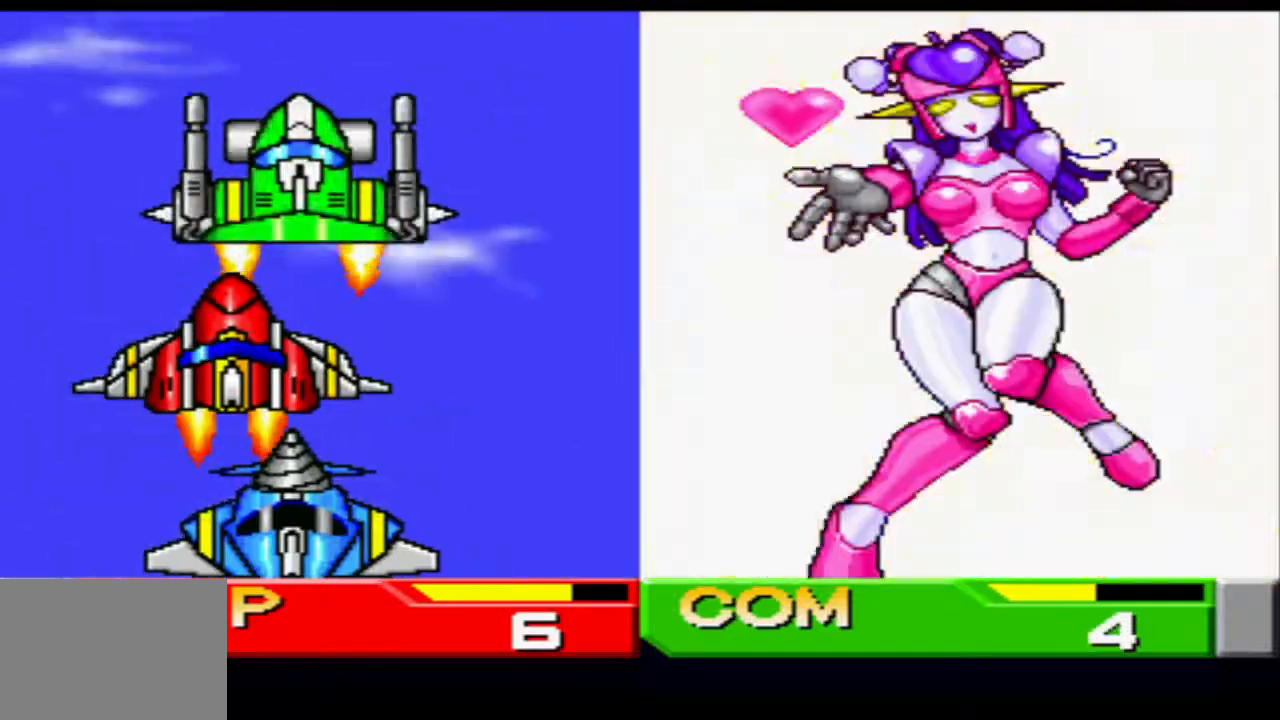
{"buttons": [], "events": []}
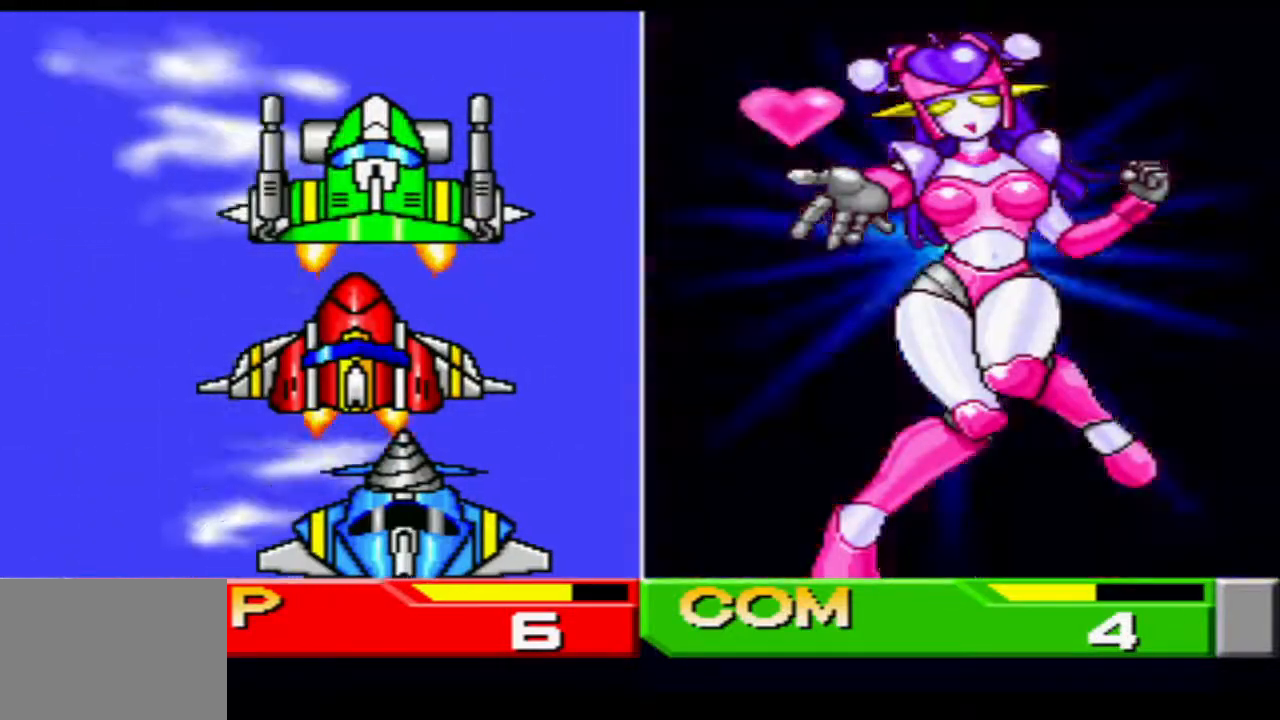
{"buttons": [], "events": [[234, "TRIANGLE", "down"], [367, "TRIANGLE", "up"], [401, "CIRCLE", "down"], [501, "CIRCLE", "up"]]}
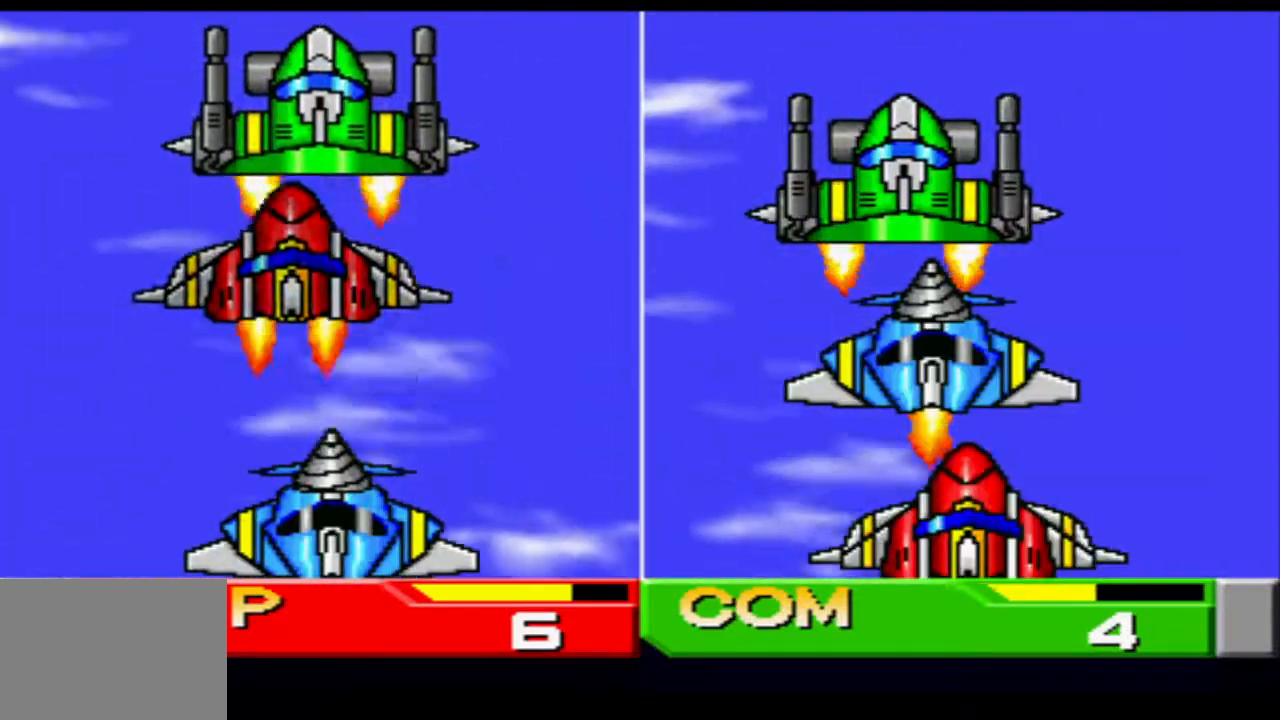
{"buttons": [], "events": [[50, "CROSS", "down"], [133, "CROSS", "up"]]}
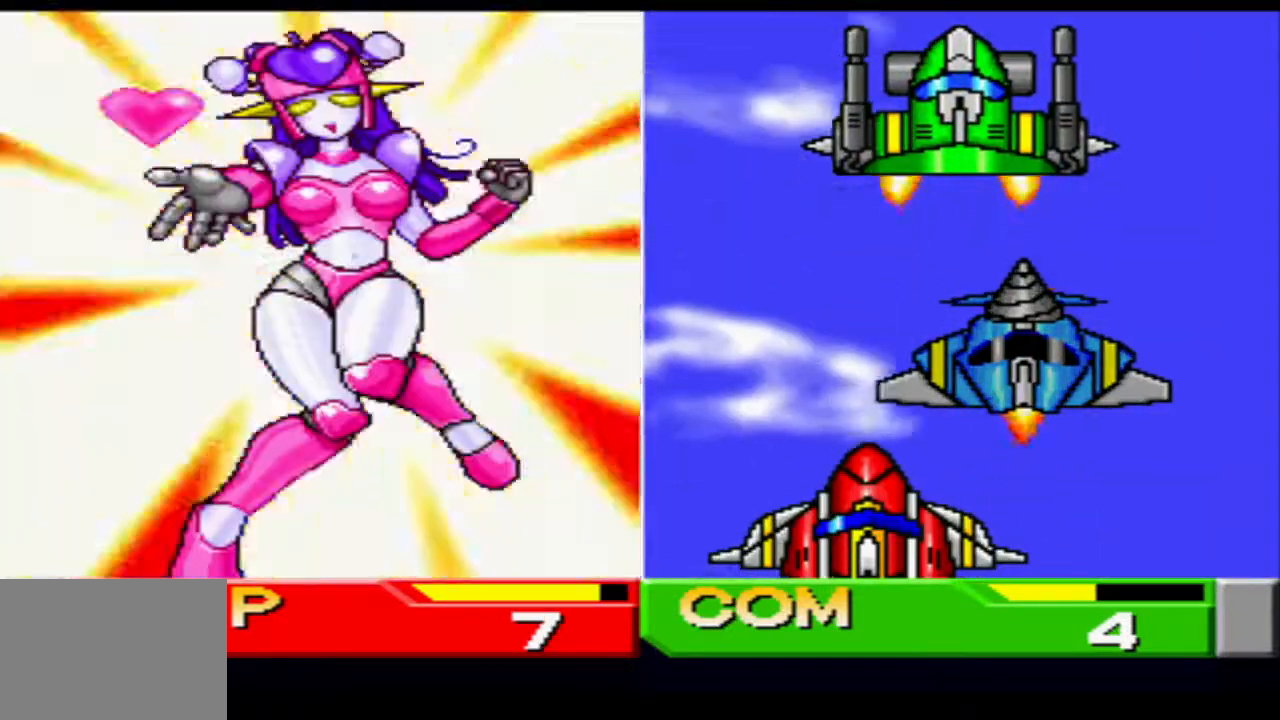
{"buttons": [], "events": []}
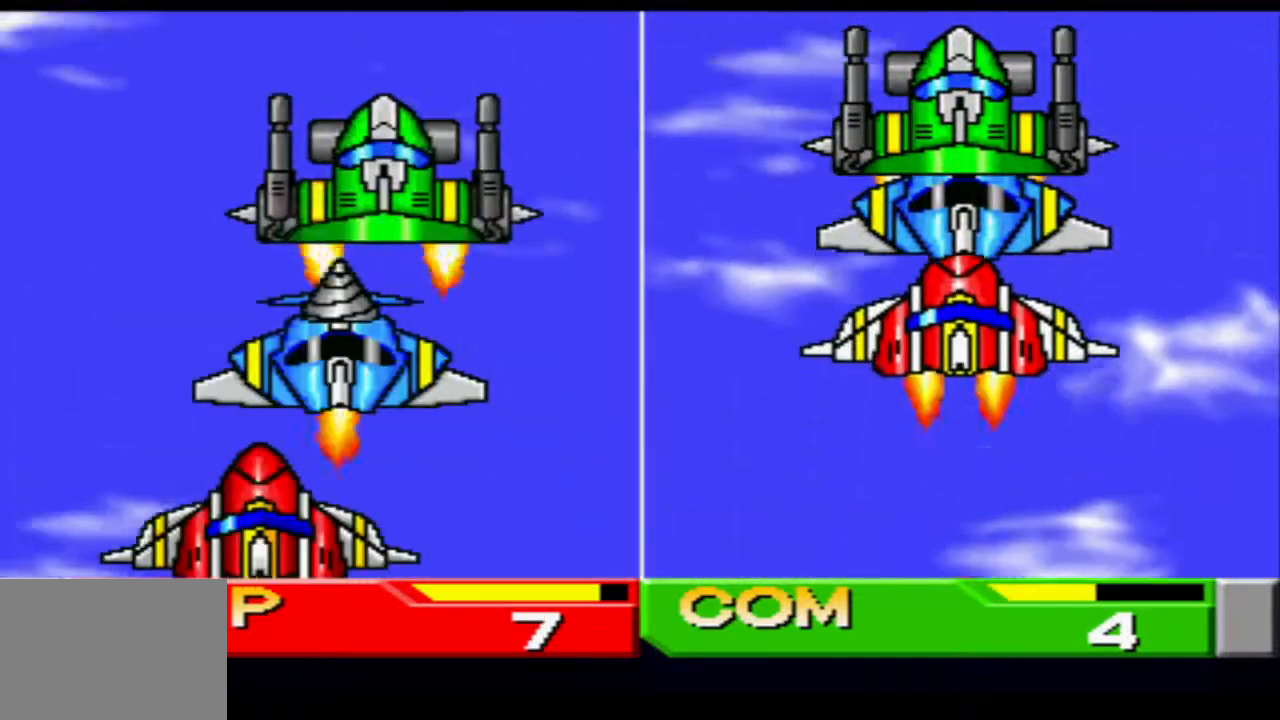
{"buttons": [], "events": []}
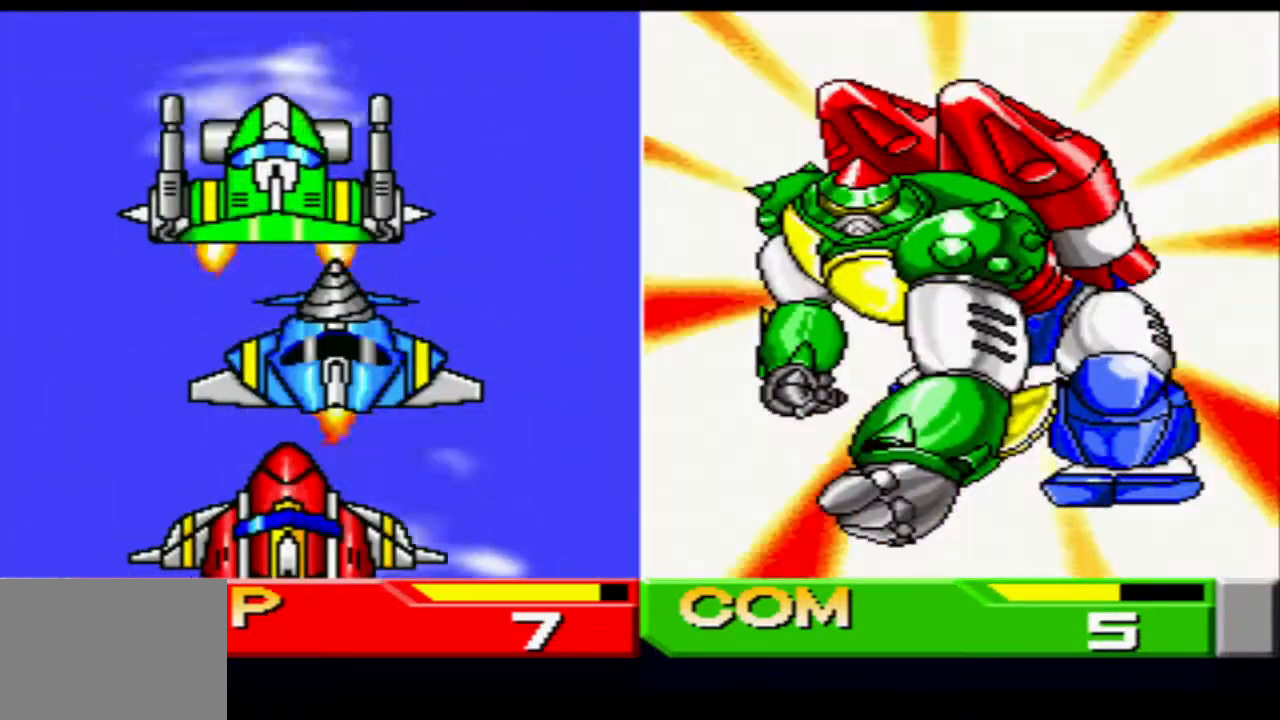
{"buttons": [], "events": []}
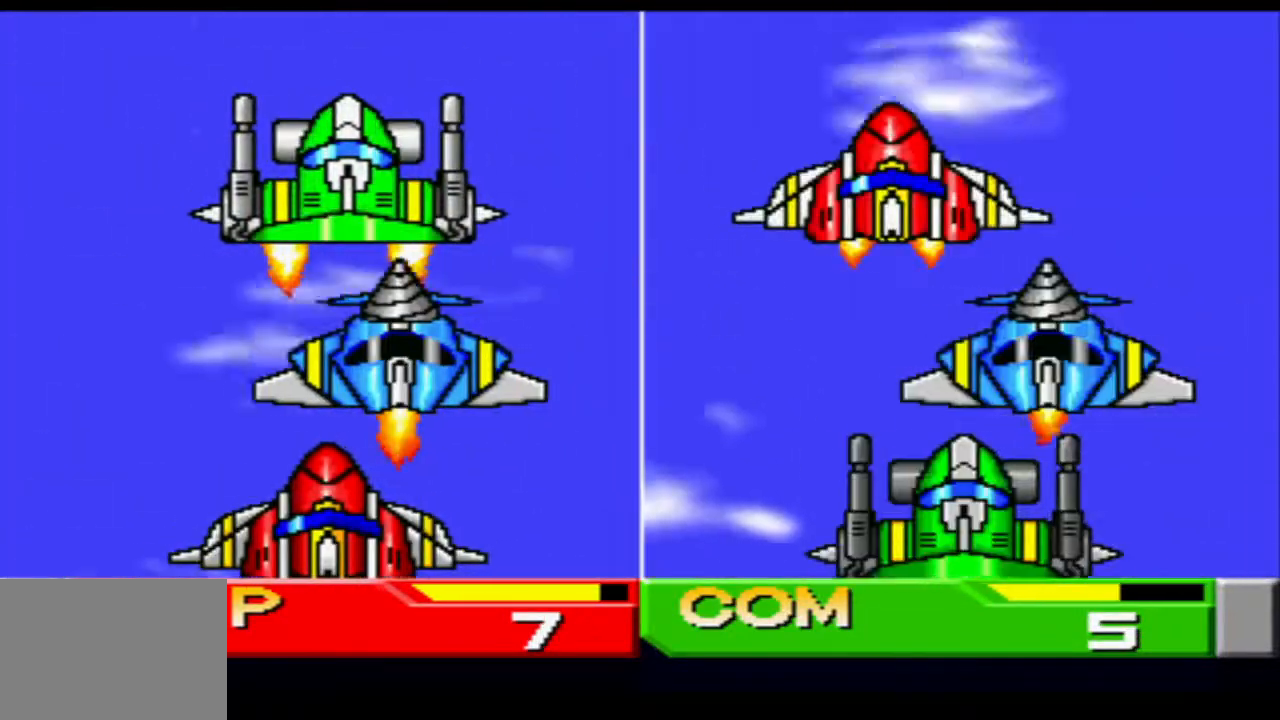
{"buttons": [], "events": [[200, "TRIANGLE", "down"], [317, "TRIANGLE", "up"], [417, "CROSS", "down"], [500, "CROSS", "up"]]}
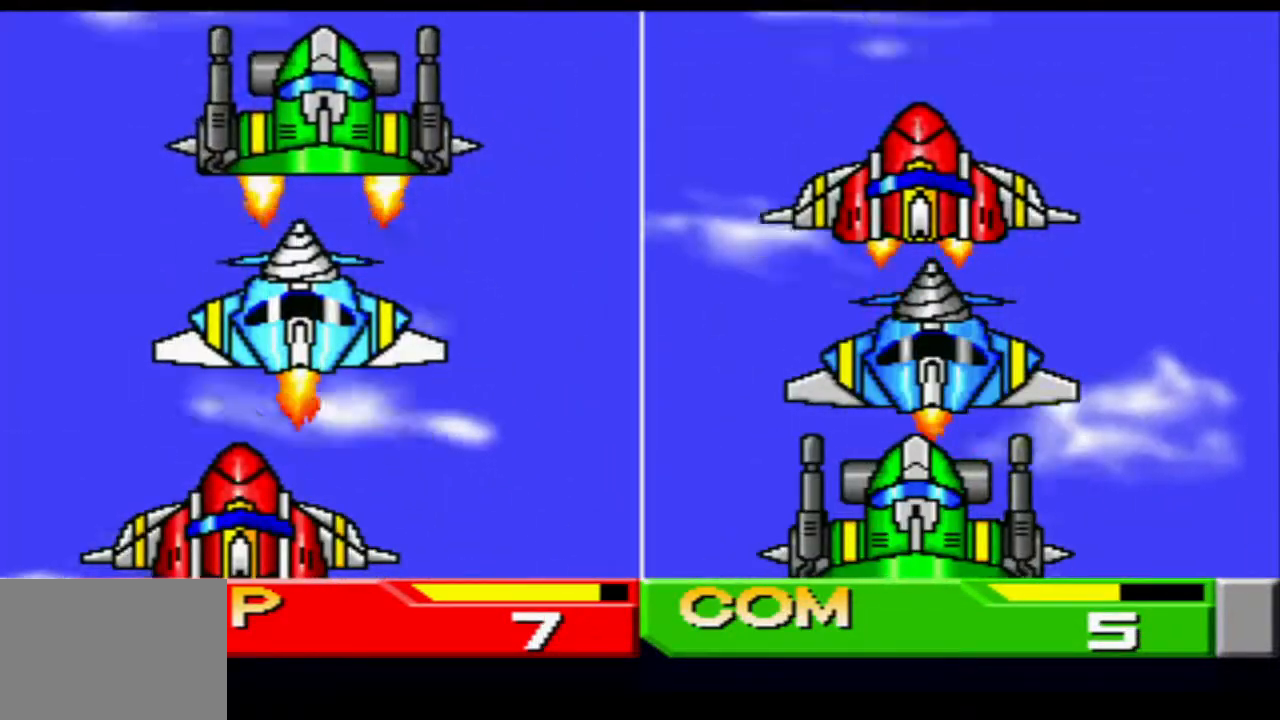
{"buttons": [], "events": [[84, "CIRCLE", "down"], [167, "CIRCLE", "up"]]}